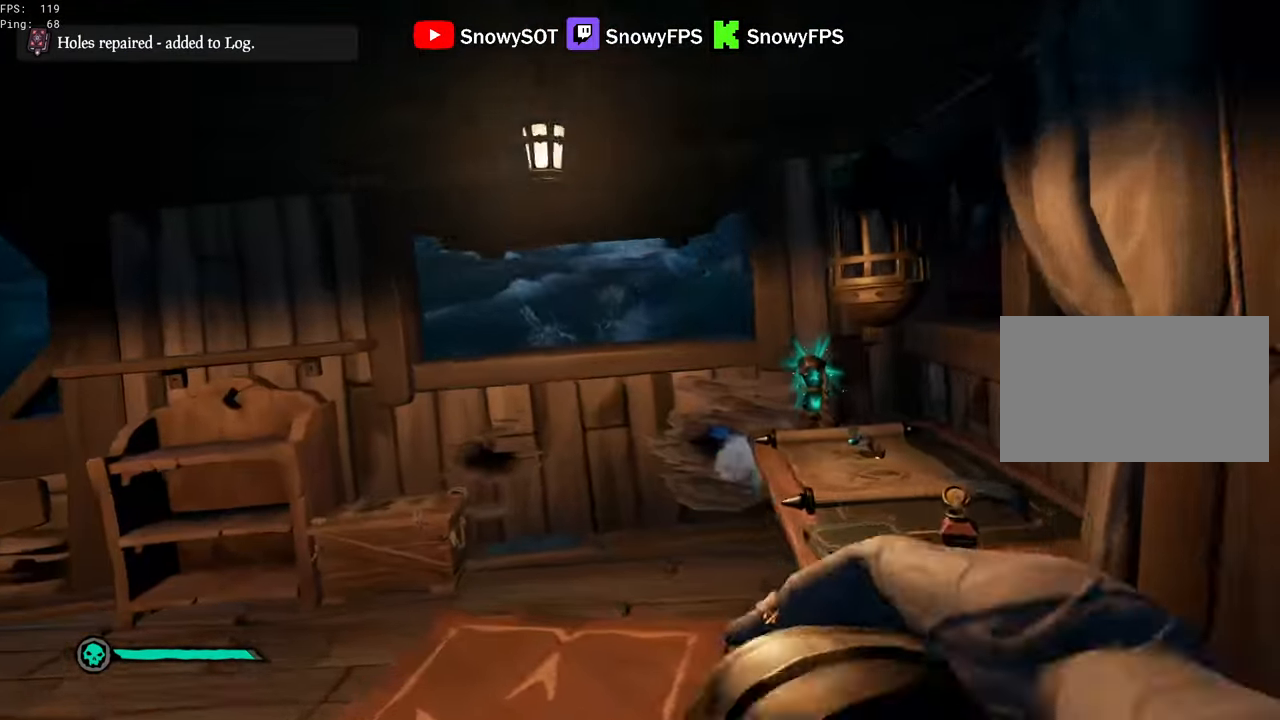
Gameplay with keyboard and mouse; each line is a JSON object with the keys and mouse buttons held at the frame after it. "events" lists presses ("down") and releases ("up") of "1", "2", "3", "4", "5", "a", "alt", "c", "caps_lock", "ctrl", "d", "e", "f", "g", "q", "r", "s", "shift", "space", "t", "tab", "v", "w", "x", "z", "mouse_left", "mouse_wheel" and "mouse_right" between this image and that frame as [ms after this image, input, new state], when the widget could be followed in between. "mouse_left", "mouse_wheel", "mouse_right" = the "left", "wheel", "right" buttons of the "mouse" list. No other keys are recorded. "wheel" means that the mouse wheel is clicked or scrolled. "mouse_move" is the direction in which the mouse moves at that frame (one of eight, or "still"), when it could be read.
{"keys": ["d", "s"], "mouse": [], "mouse_move": "still", "events": [[33, "a", "up"], [33, "w", "up"], [167, "d", "down"], [167, "mouse_left", "up"], [217, "mouse_left", "down"], [217, "s", "down"], [317, "mouse_left", "up"], [367, "mouse_left", "down"], [500, "mouse_left", "up"]]}
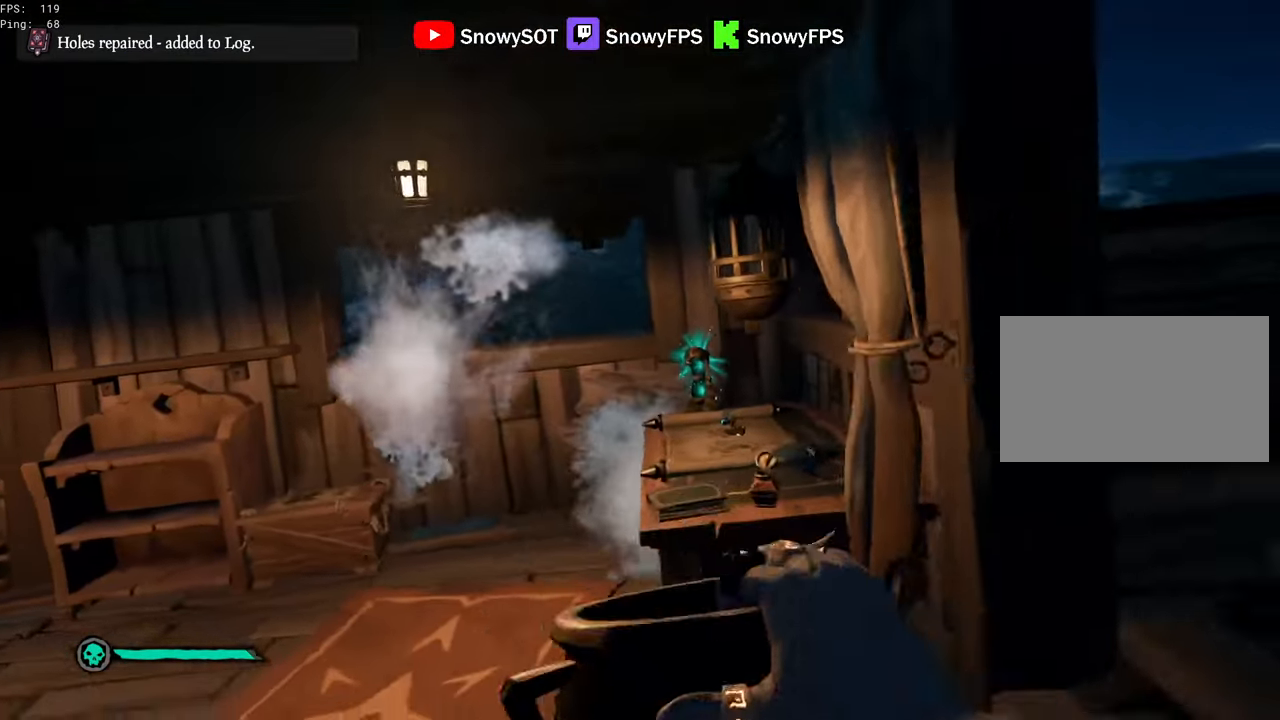
{"keys": ["d"], "mouse": ["left"], "mouse_move": "still", "events": [[50, "mouse_left", "down"], [100, "s", "up"], [150, "mouse_left", "up"], [200, "mouse_left", "down"], [333, "mouse_left", "up"], [383, "mouse_left", "down"]]}
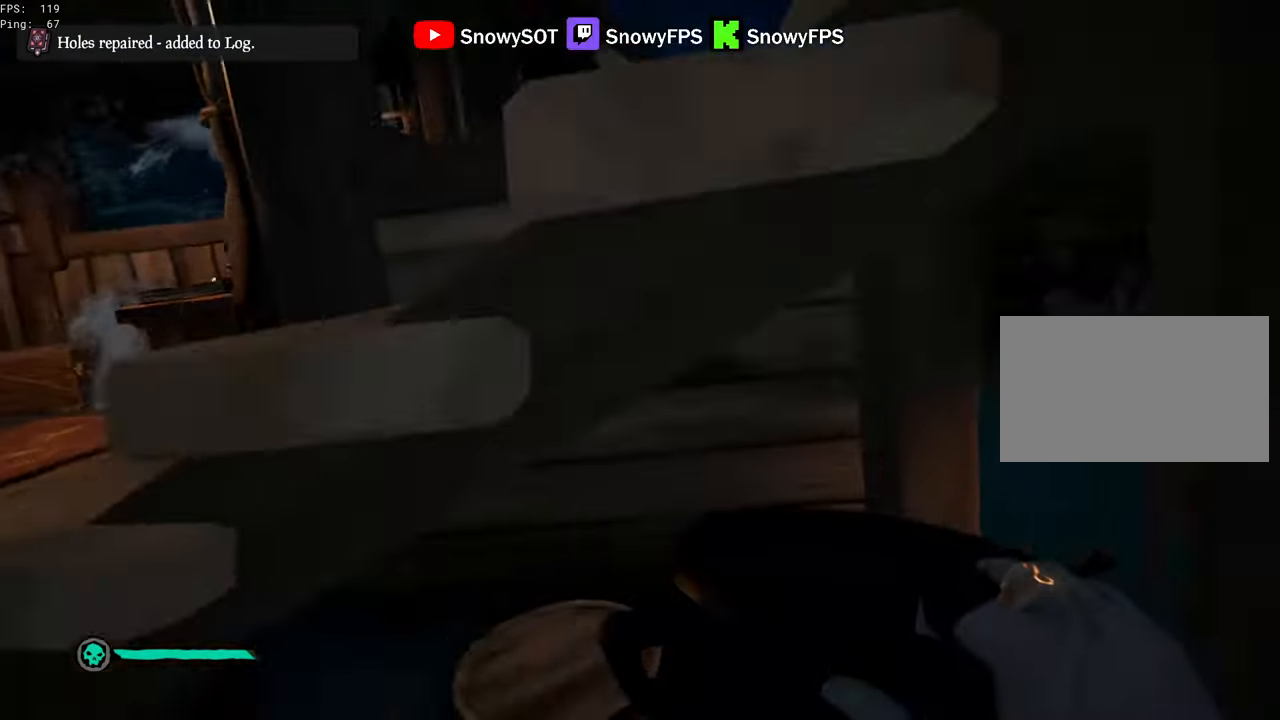
{"keys": ["a"], "mouse": [], "mouse_move": "still", "events": [[67, "a", "down"], [67, "d", "up"], [167, "mouse_left", "up"], [200, "mouse_left", "down"], [350, "mouse_left", "up"], [400, "mouse_left", "down"], [484, "mouse_left", "up"]]}
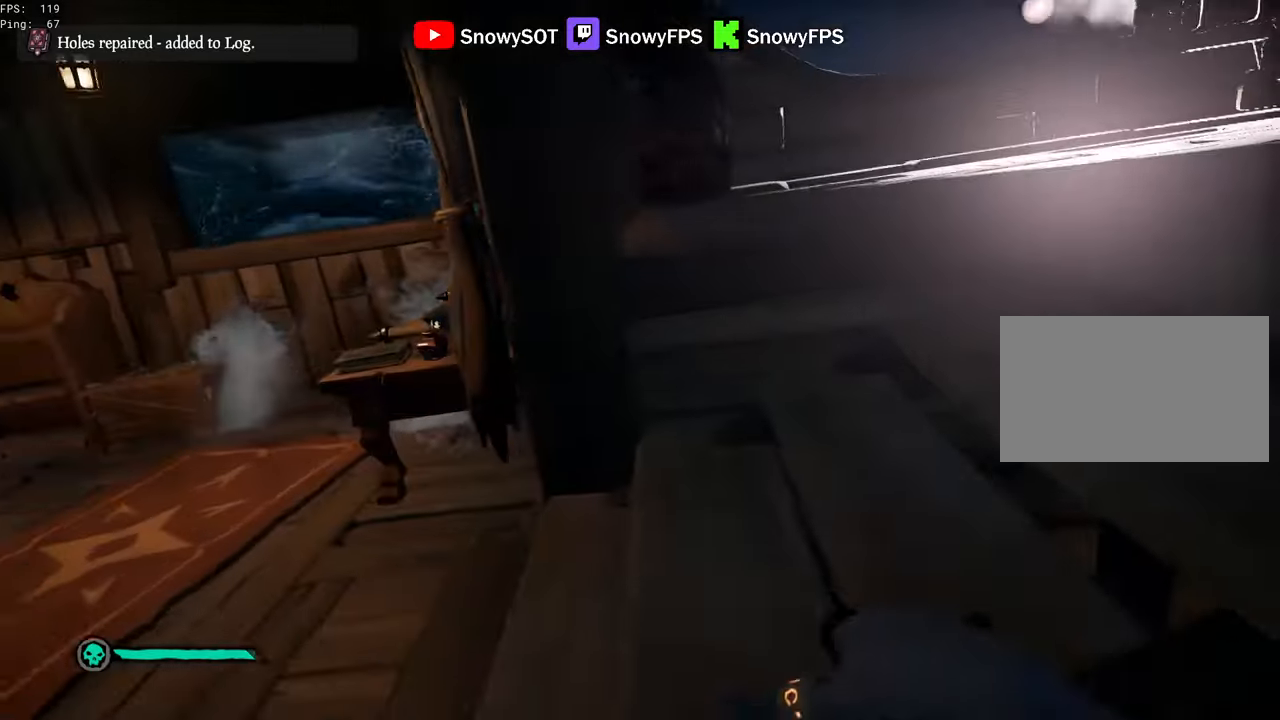
{"keys": ["a"], "mouse": [], "mouse_move": "up-right", "events": [[34, "mouse_left", "down"], [184, "mouse_left", "up"], [217, "mouse_left", "down"], [217, "w", "down"], [450, "w", "up"], [500, "mouse_left", "up"]]}
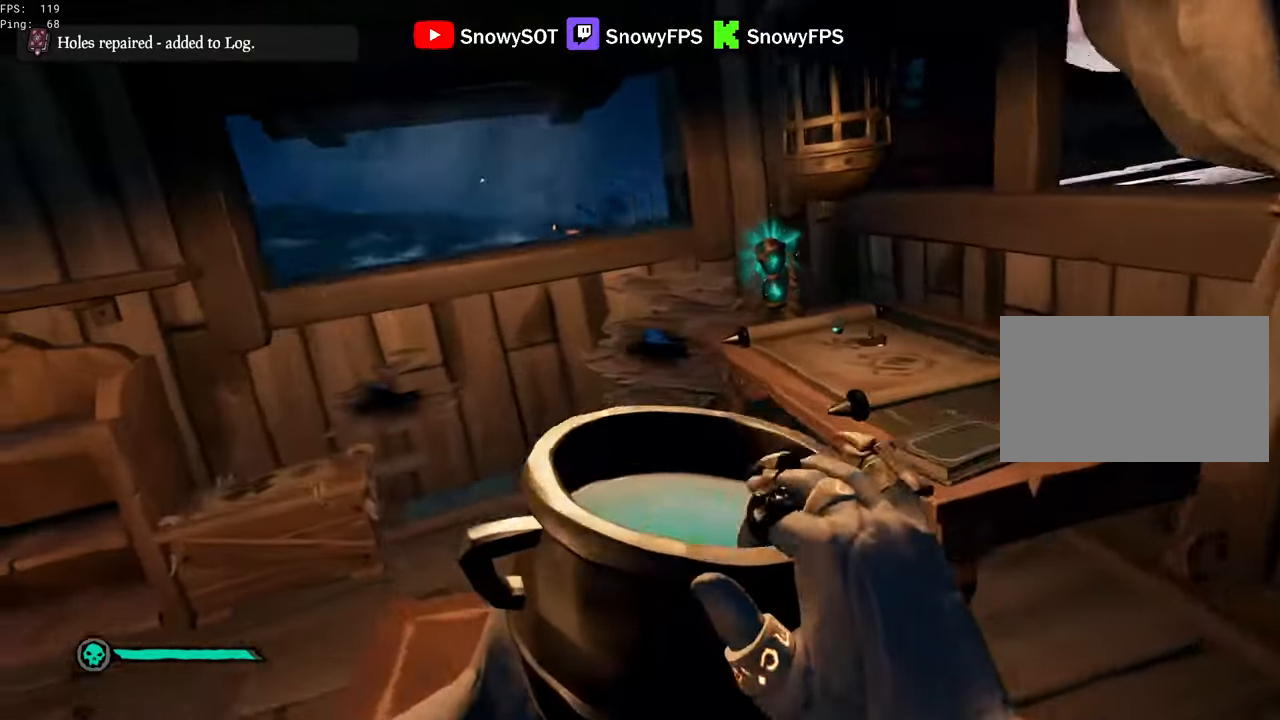
{"keys": [], "mouse": [], "mouse_move": "still", "events": [[50, "mouse_left", "down"], [100, "a", "up"], [150, "mouse_left", "up"], [234, "mouse_left", "down"], [334, "mouse_left", "up"], [384, "mouse_left", "down"], [467, "mouse_left", "up"]]}
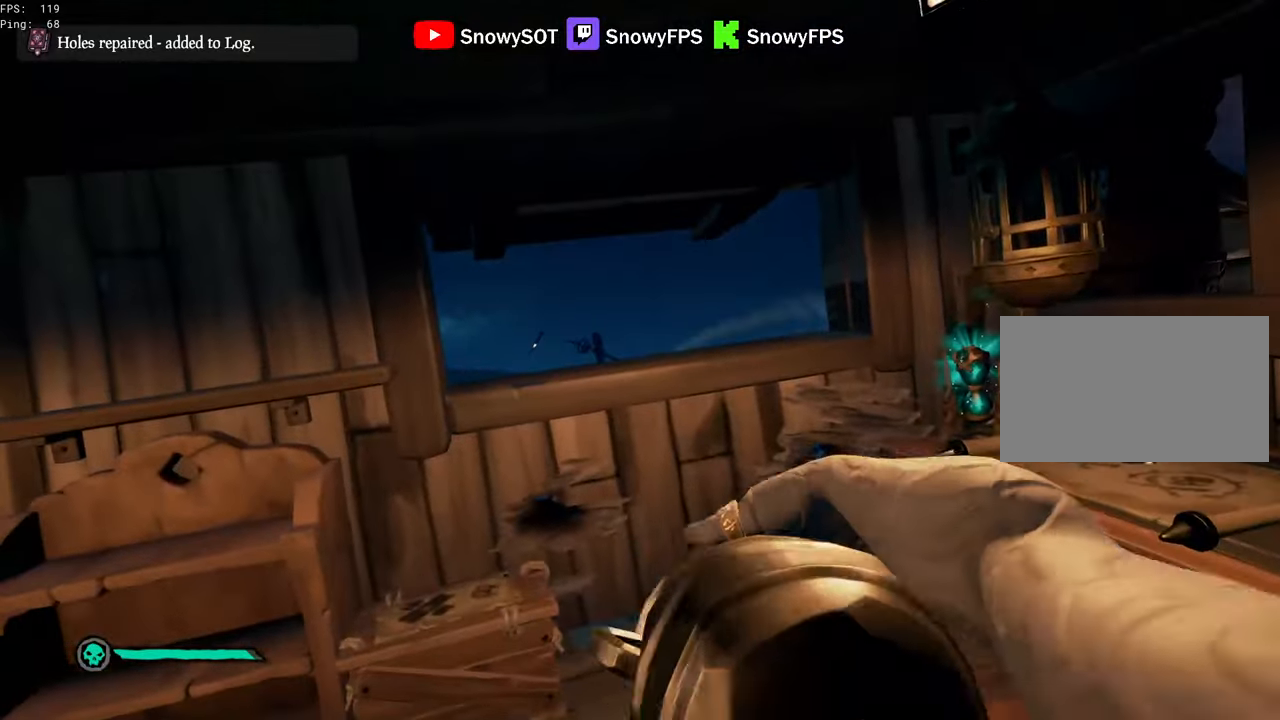
{"keys": ["d"], "mouse": [], "mouse_move": "still", "events": [[17, "mouse_left", "down"], [117, "mouse_left", "up"], [167, "mouse_left", "down"], [200, "d", "down"], [300, "mouse_left", "up"], [350, "1", "down"], [400, "1", "up"]]}
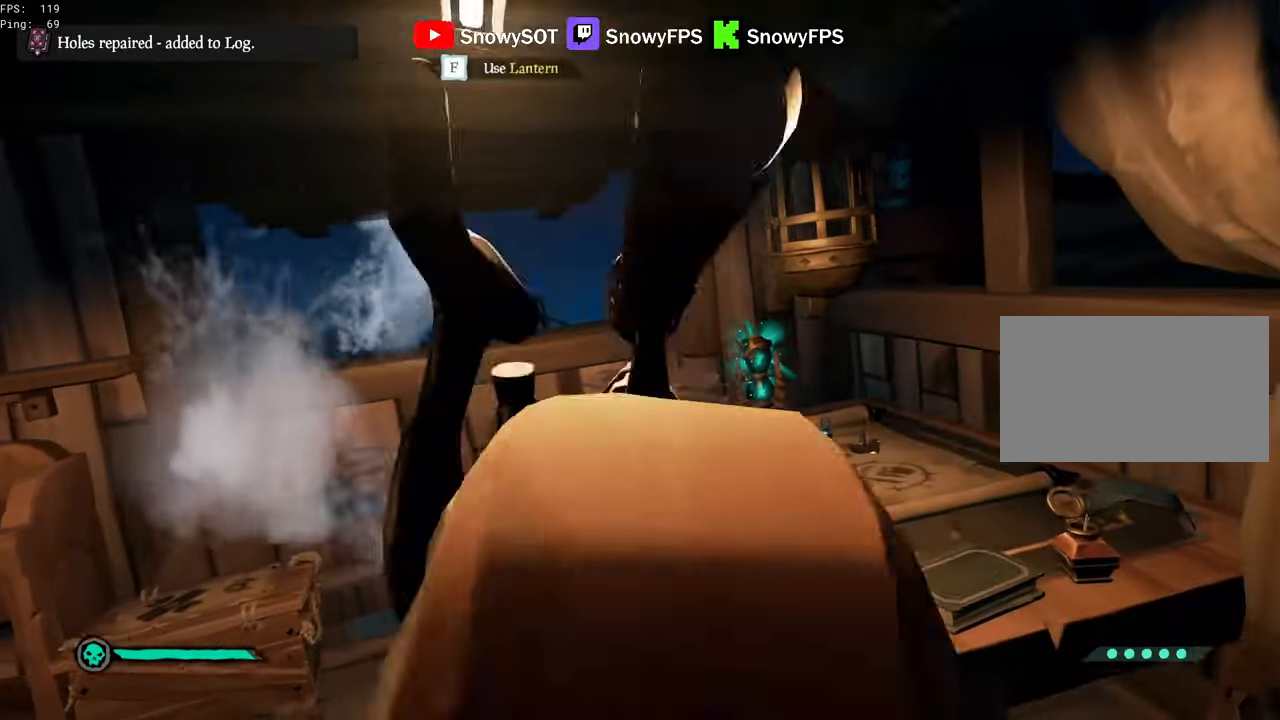
{"keys": ["w"], "mouse": [], "mouse_move": "left", "events": [[367, "d", "up"], [500, "w", "down"]]}
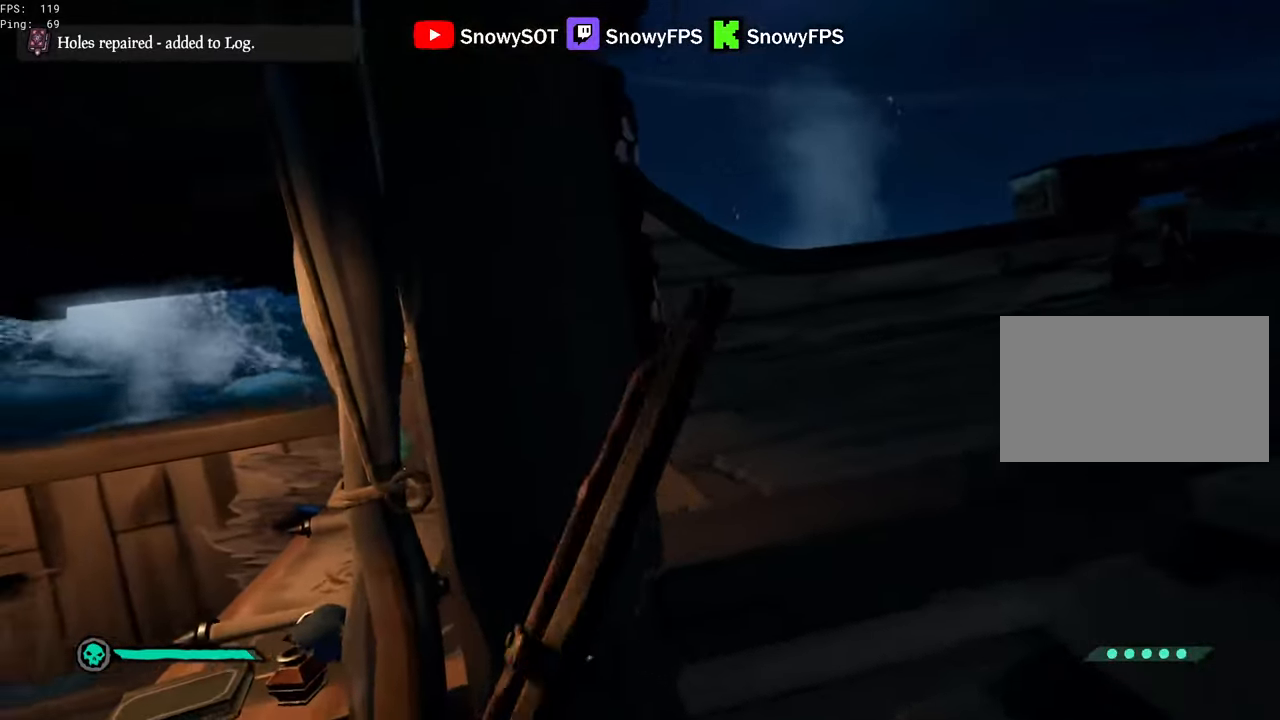
{"keys": ["a"], "mouse": [], "mouse_move": "still", "events": [[50, "d", "down"], [100, "w", "up"], [234, "d", "up"], [467, "a", "down"]]}
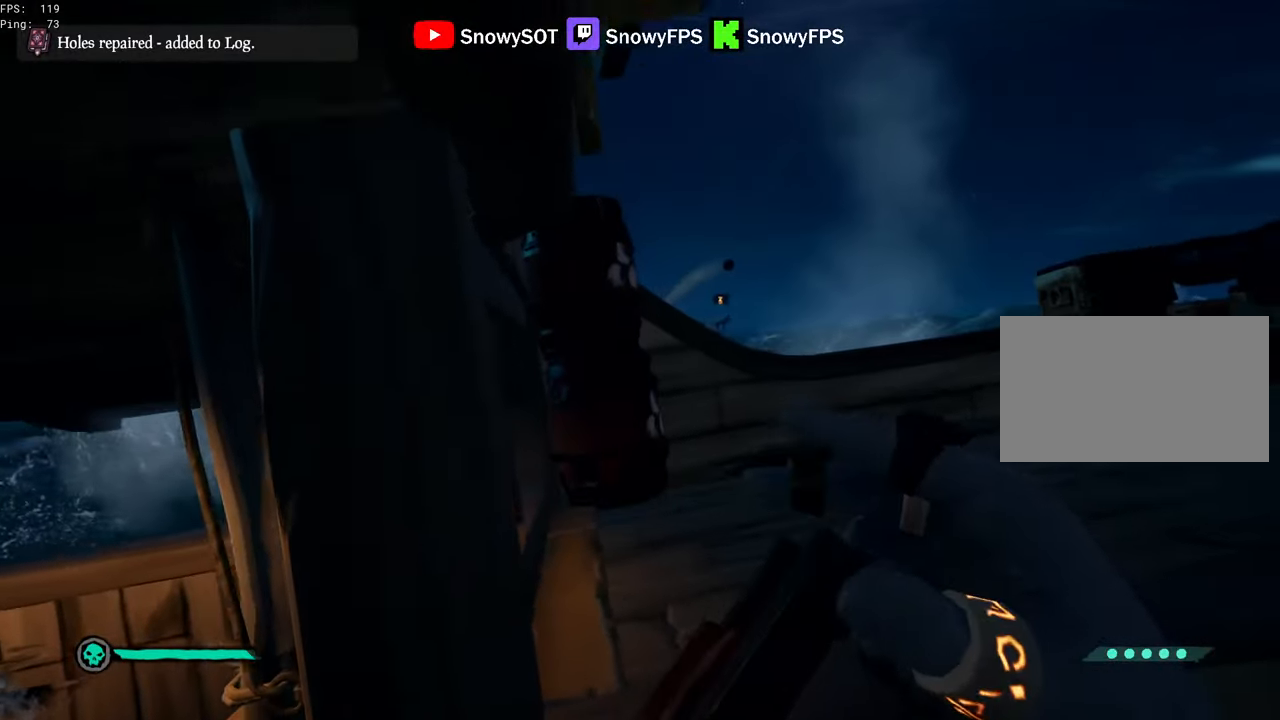
{"keys": ["d"], "mouse": [], "mouse_move": "right", "events": [[250, "s", "down"], [400, "d", "down"], [434, "a", "up"], [484, "s", "up"]]}
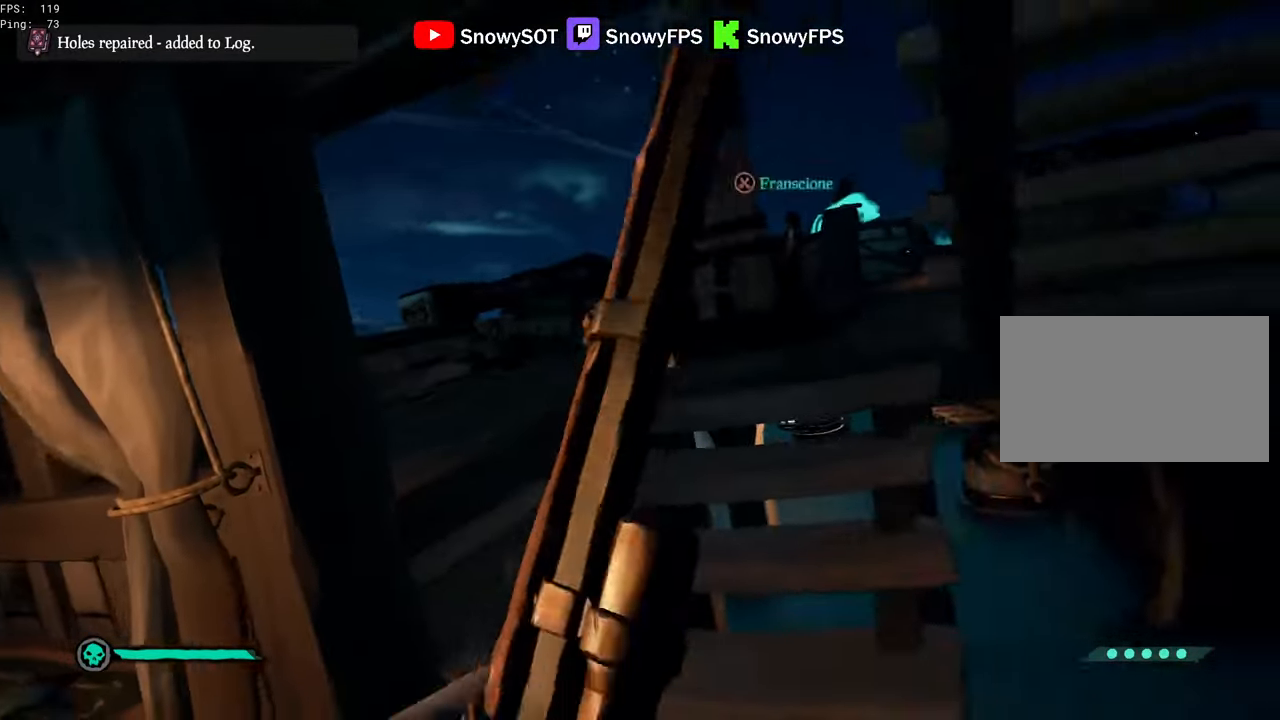
{"keys": ["w"], "mouse": [], "mouse_move": "right", "events": [[217, "d", "up"], [367, "d", "down"], [417, "w", "down"], [500, "d", "up"]]}
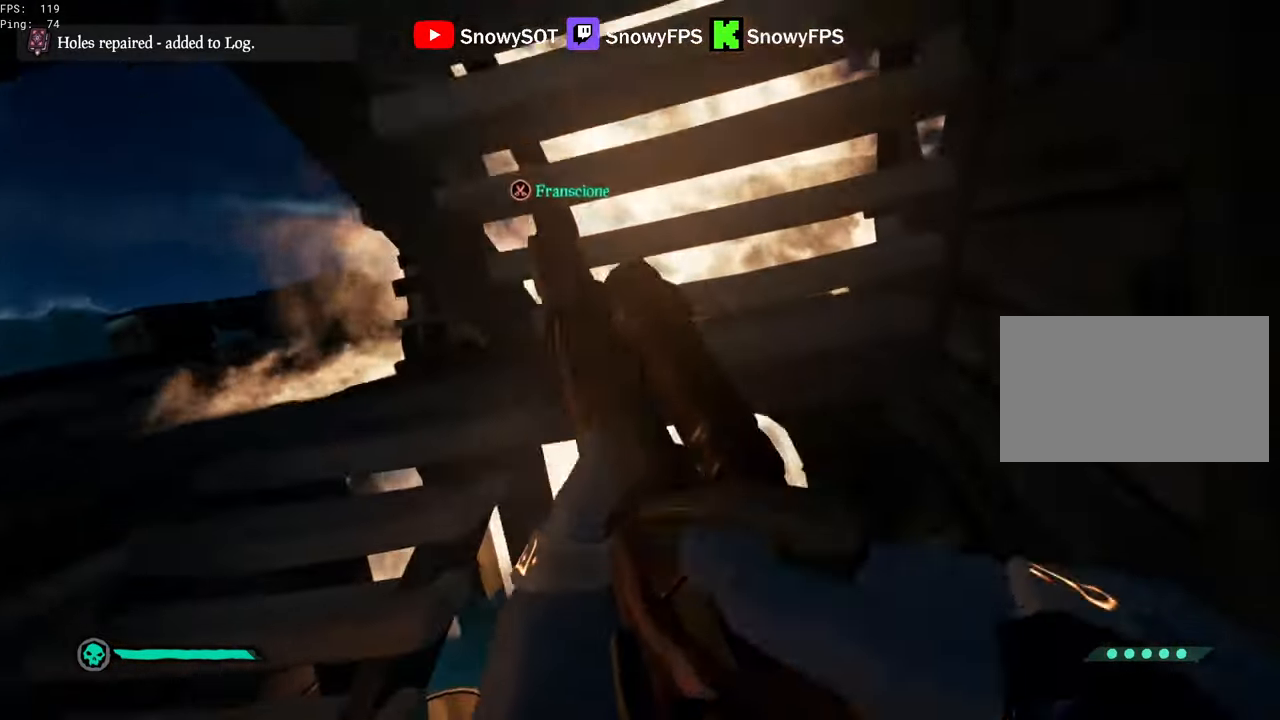
{"keys": ["a", "w"], "mouse": ["left"], "mouse_move": "still", "events": [[434, "mouse_left", "down"], [467, "a", "down"]]}
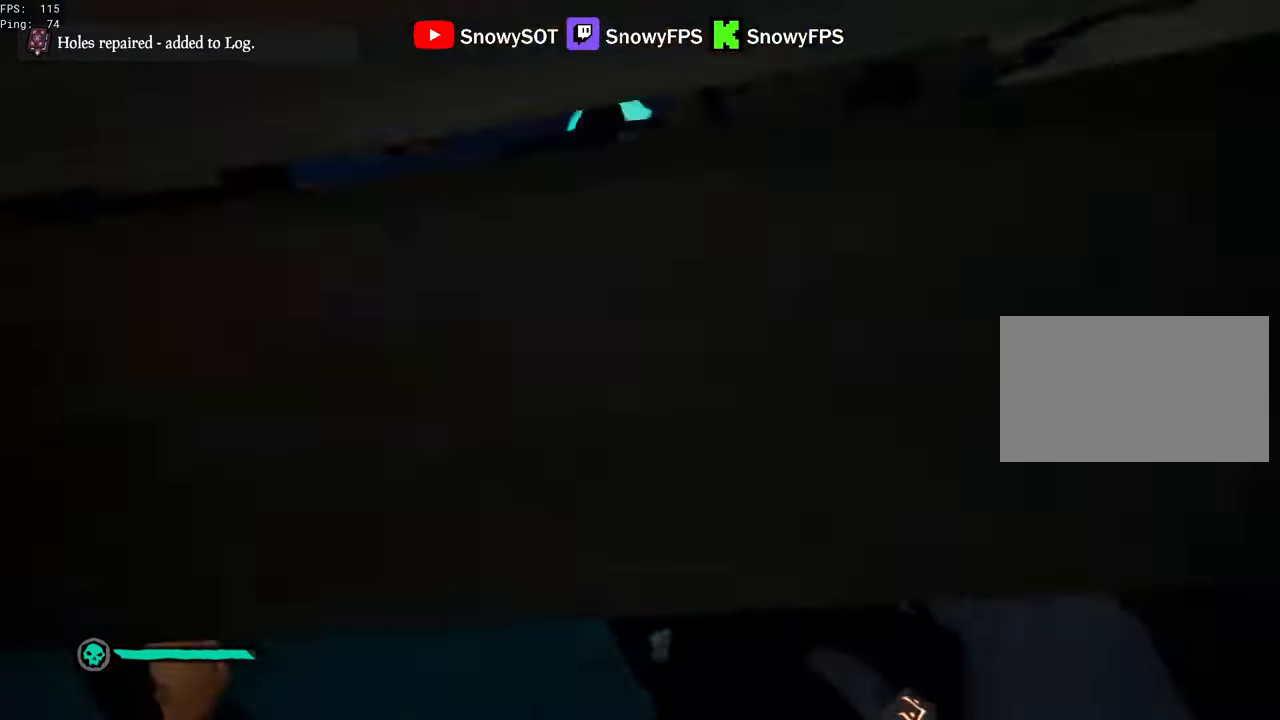
{"keys": [], "mouse": ["left"], "mouse_move": "still", "events": [[67, "mouse_left", "up"], [117, "a", "up"], [117, "mouse_left", "down"], [200, "a", "down"], [300, "5", "down"], [300, "a", "up"], [350, "5", "up"], [350, "mouse_left", "up"], [434, "w", "up"], [484, "mouse_left", "down"]]}
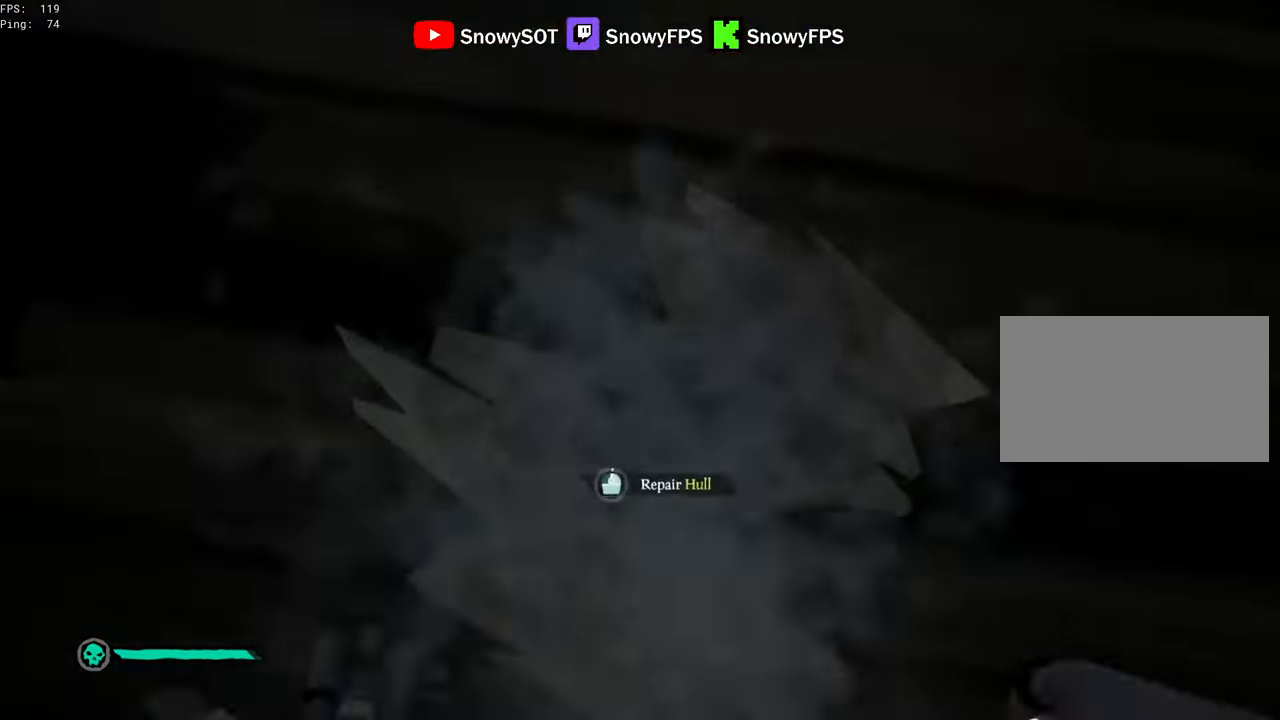
{"keys": [], "mouse": [], "mouse_move": "still", "events": [[34, "mouse_left", "up"]]}
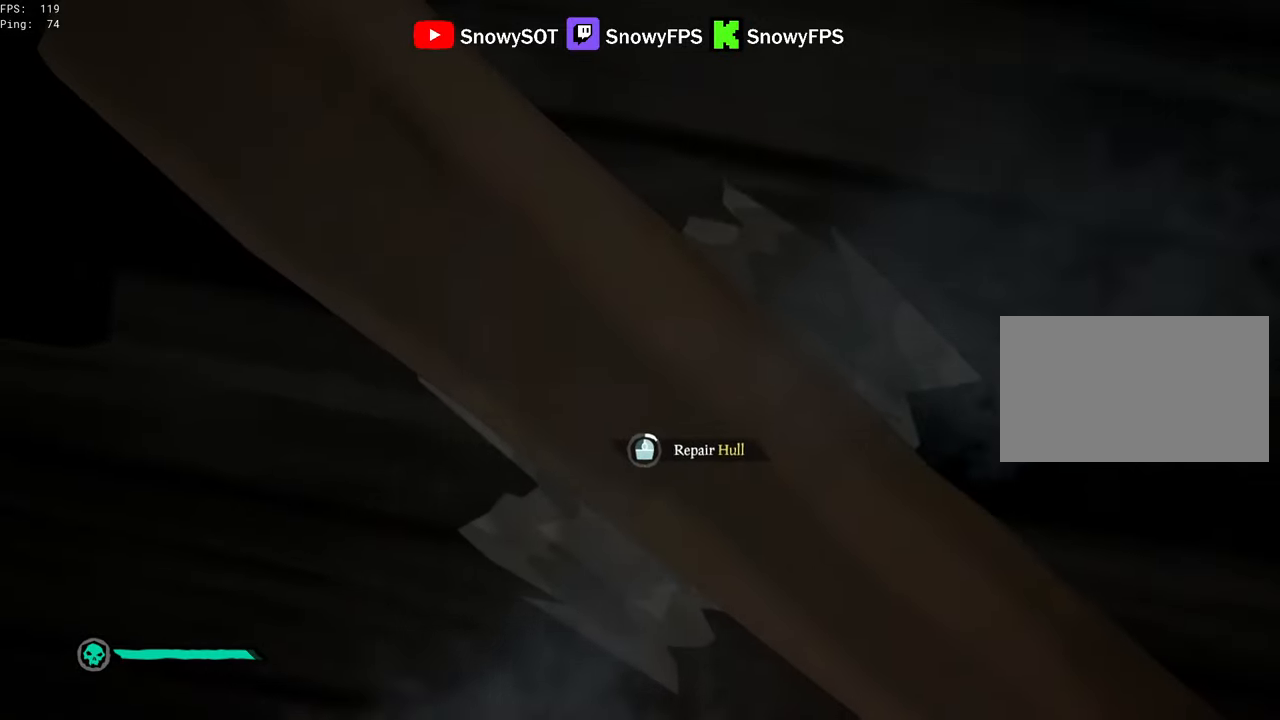
{"keys": [], "mouse": [], "mouse_move": "still", "events": [[150, "tab", "down"], [300, "tab", "up"]]}
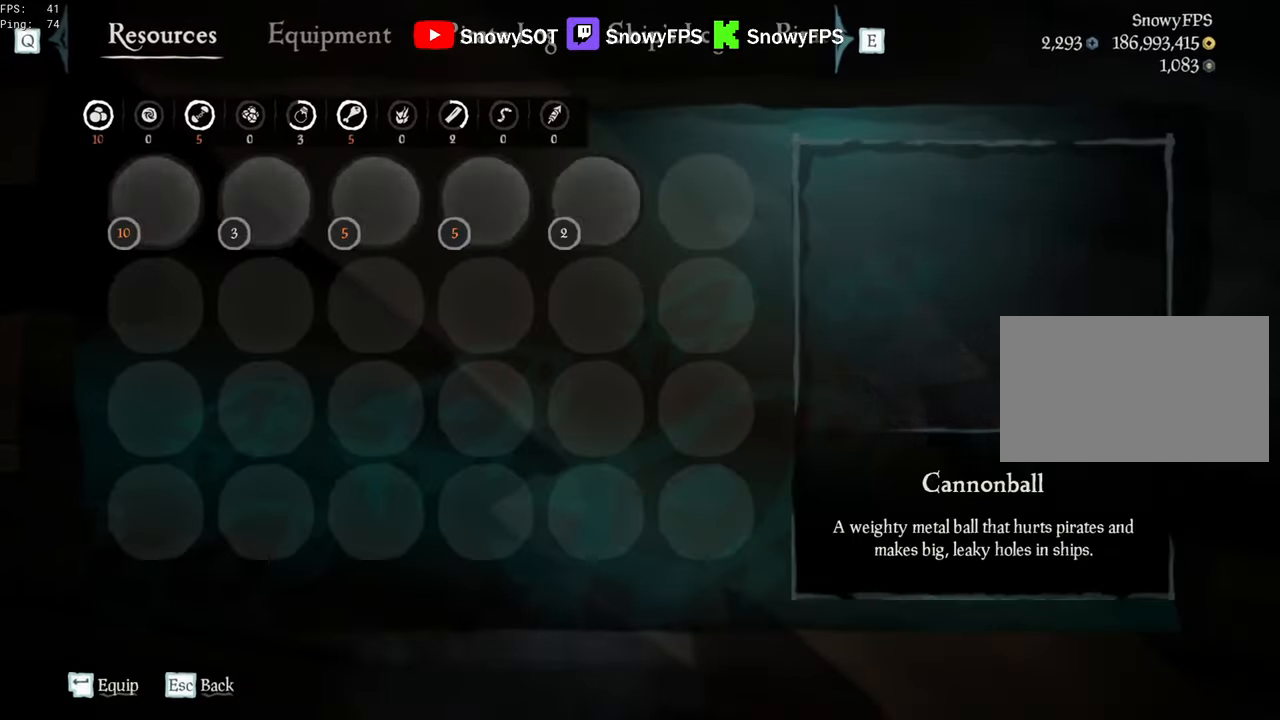
{"keys": [], "mouse": [], "mouse_move": "still", "events": [[400, "tab", "down"], [483, "tab", "up"]]}
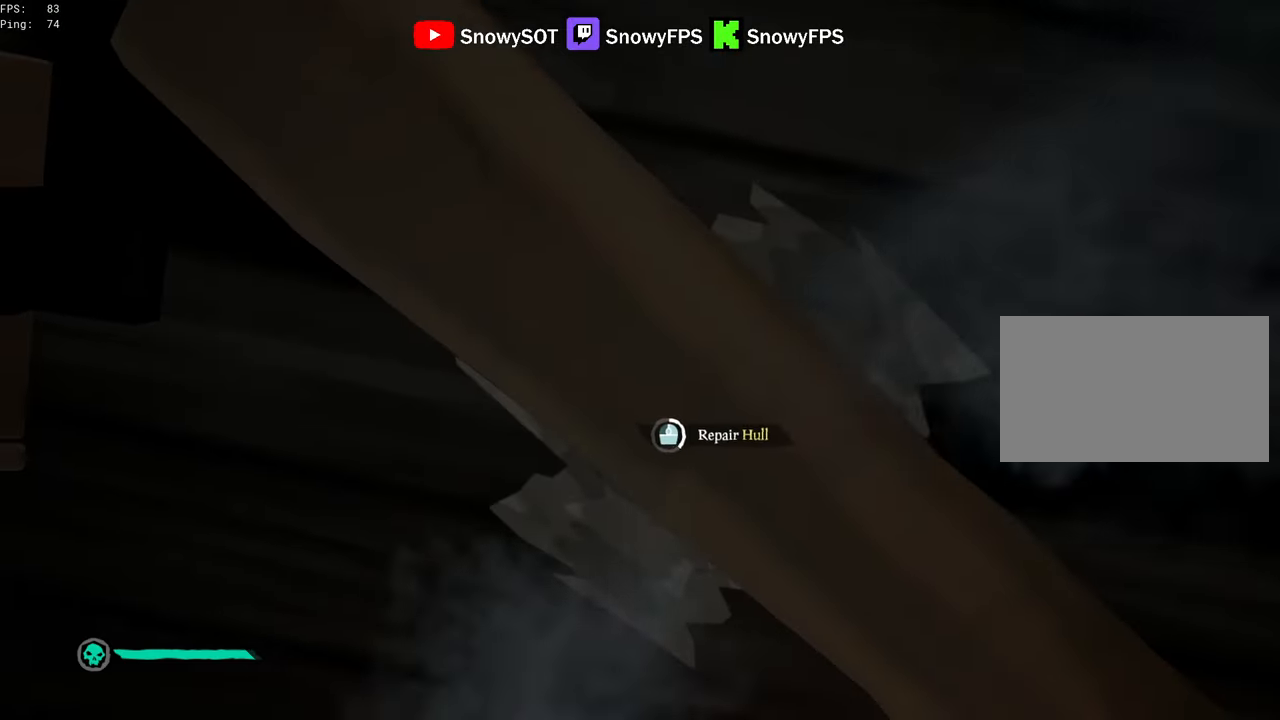
{"keys": [], "mouse": [], "mouse_move": "still", "events": []}
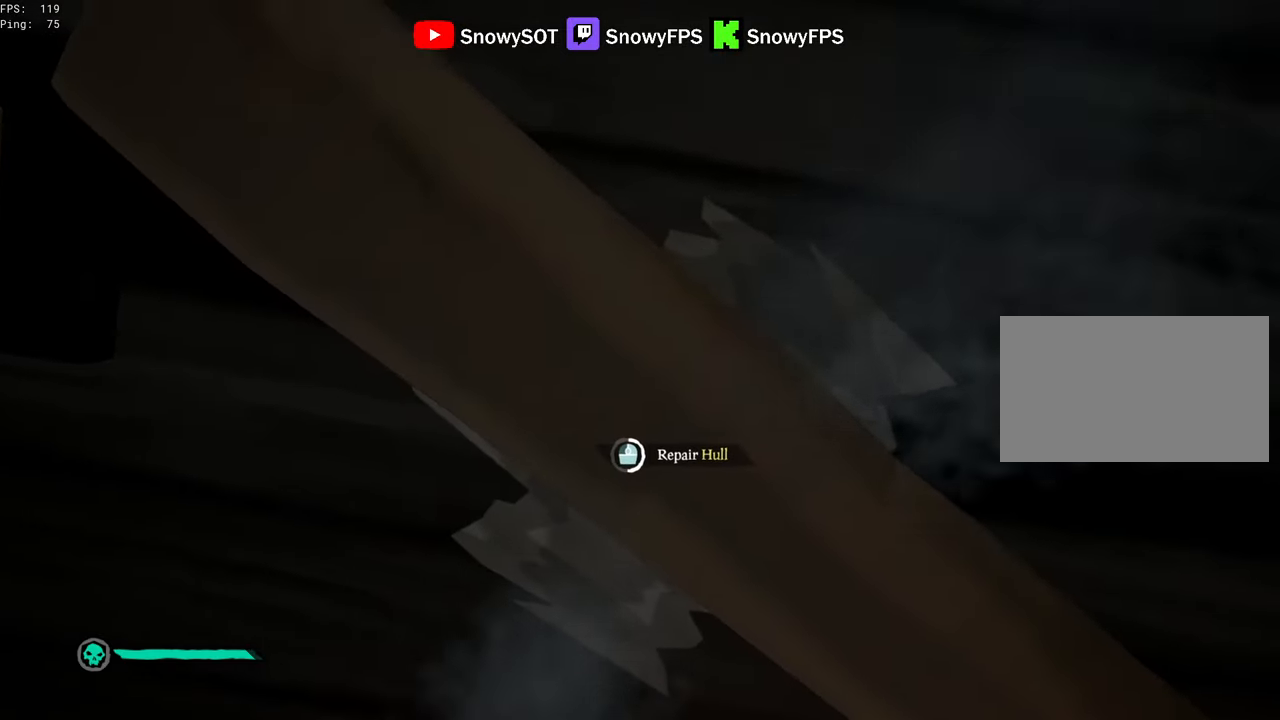
{"keys": [], "mouse": [], "mouse_move": "still", "events": []}
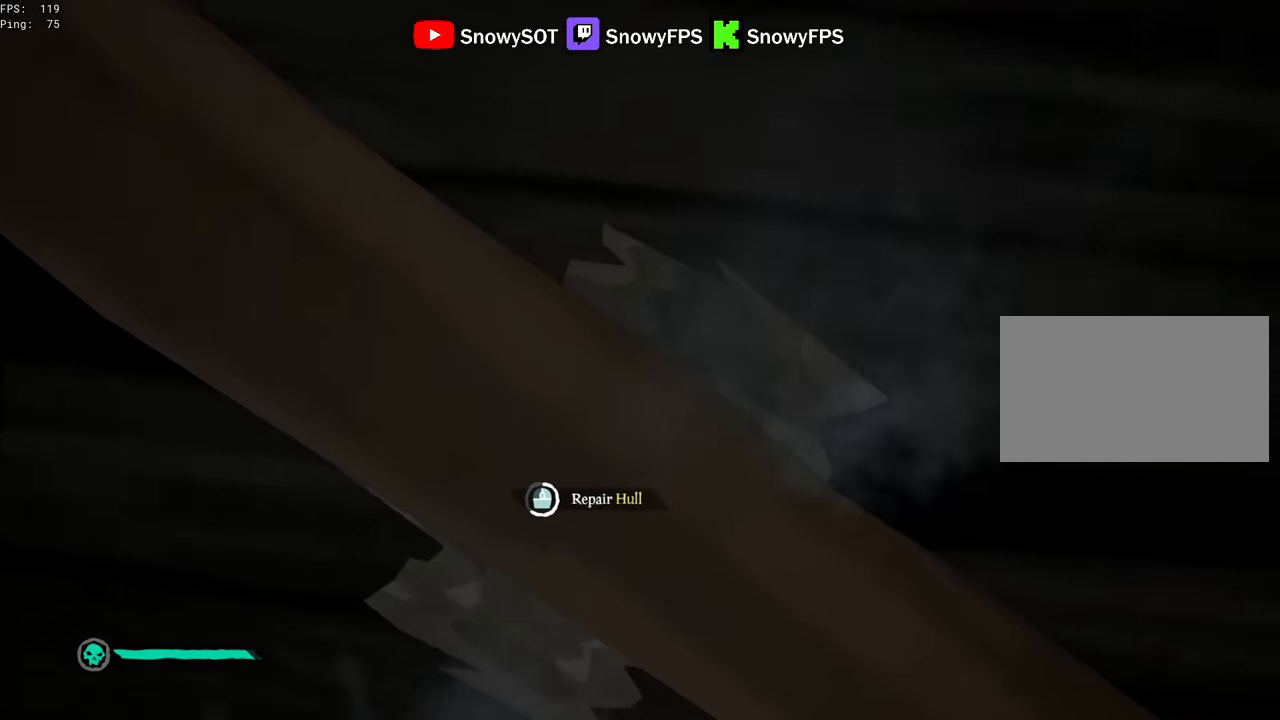
{"keys": [], "mouse": [], "mouse_move": "still", "events": []}
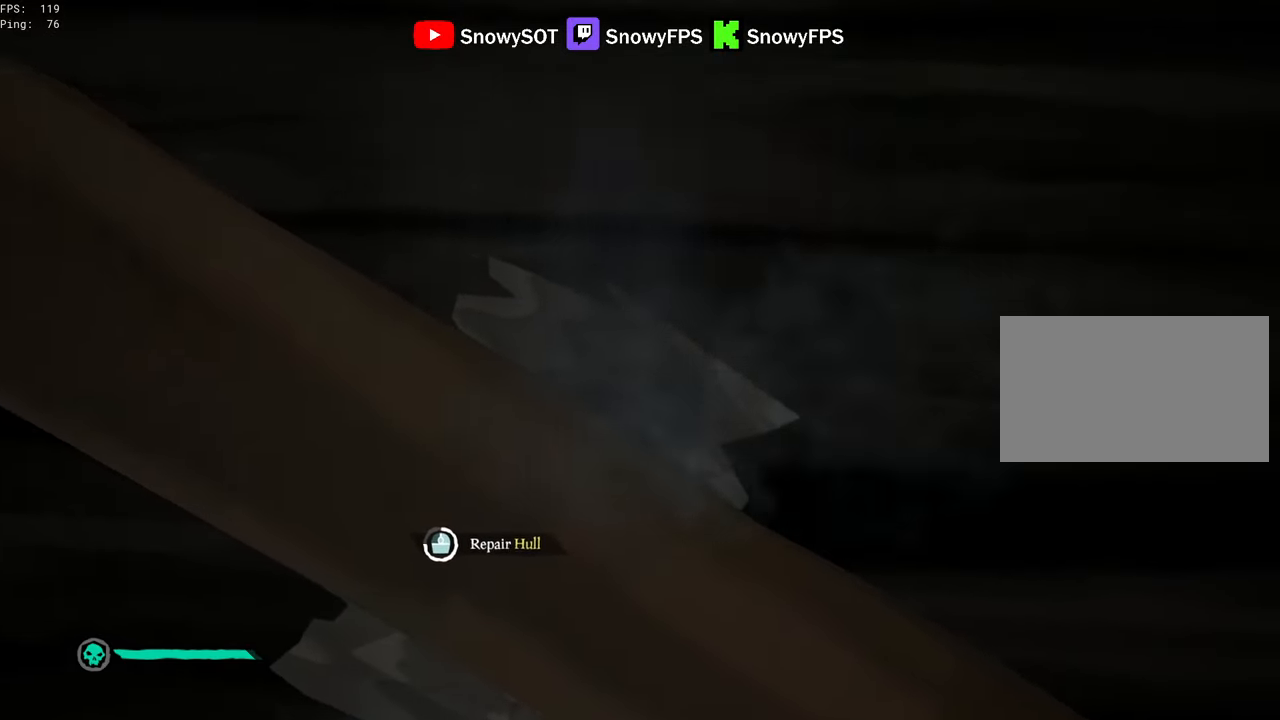
{"keys": [], "mouse": [], "mouse_move": "still", "events": []}
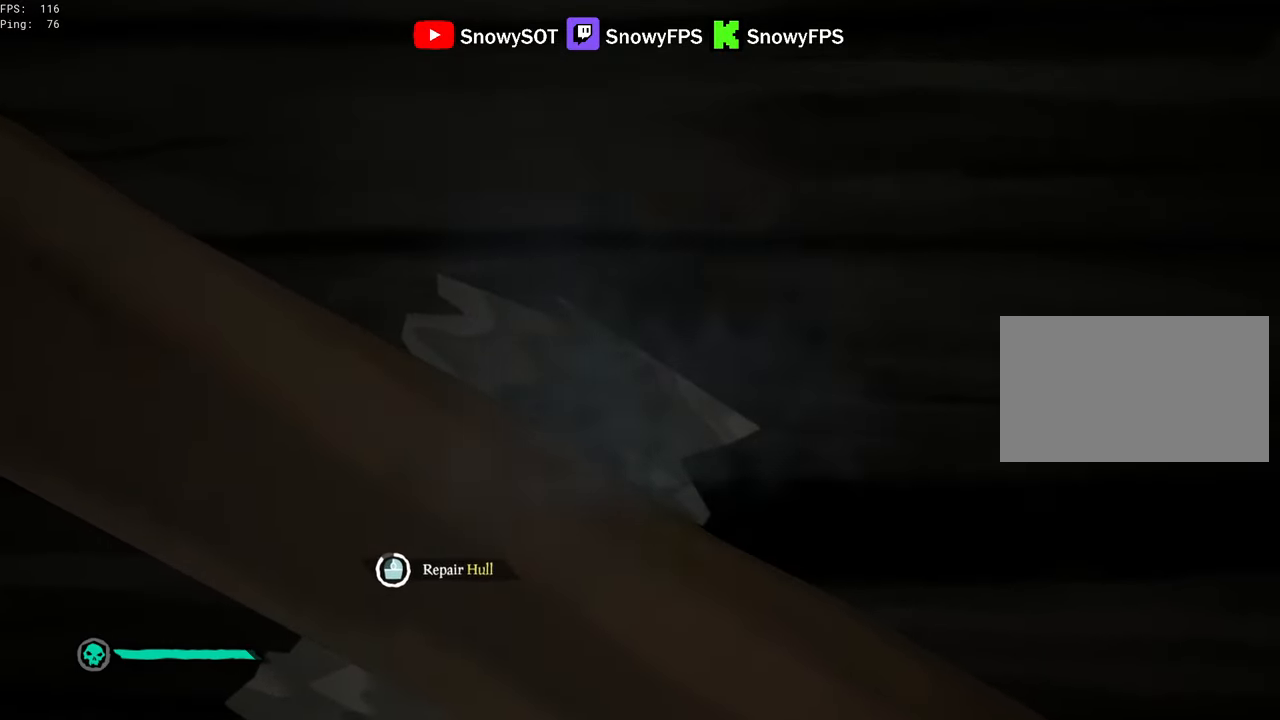
{"keys": [], "mouse": [], "mouse_move": "still", "events": []}
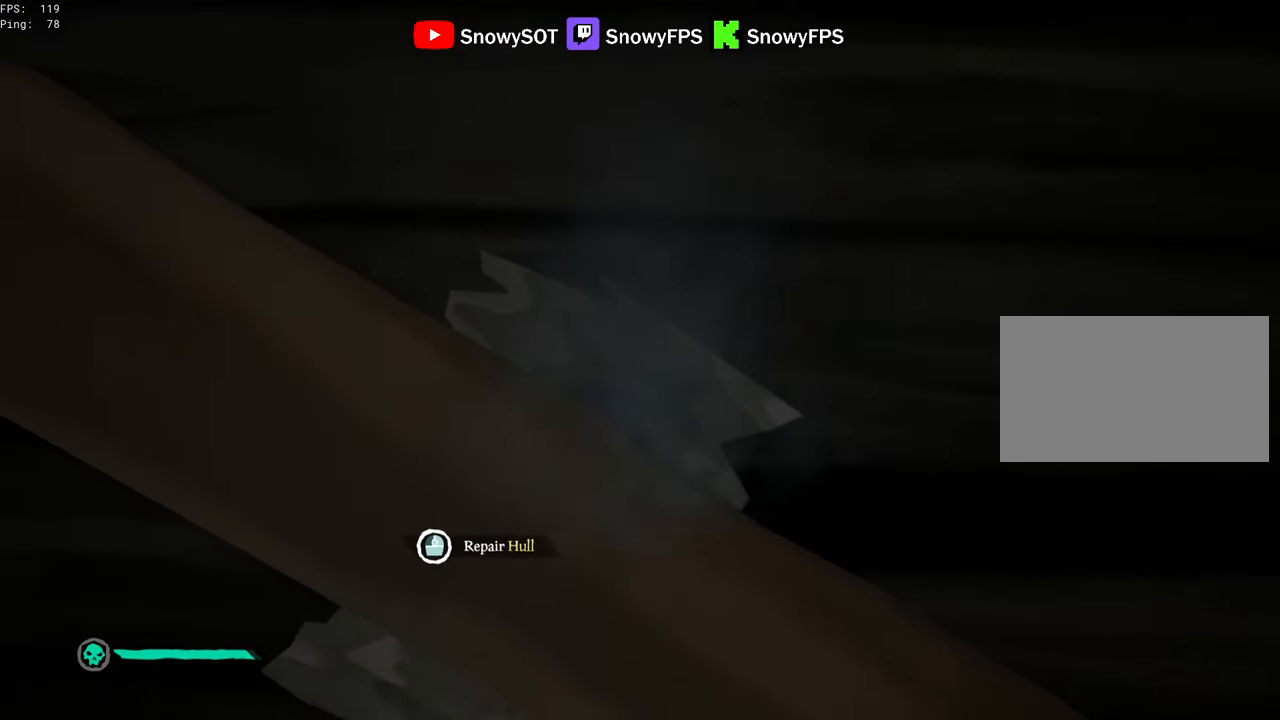
{"keys": ["a", "w"], "mouse": [], "mouse_move": "still", "events": [[16, "d", "down"], [116, "w", "down"], [200, "d", "up"], [300, "a", "down"], [300, "space", "down"], [400, "space", "up"]]}
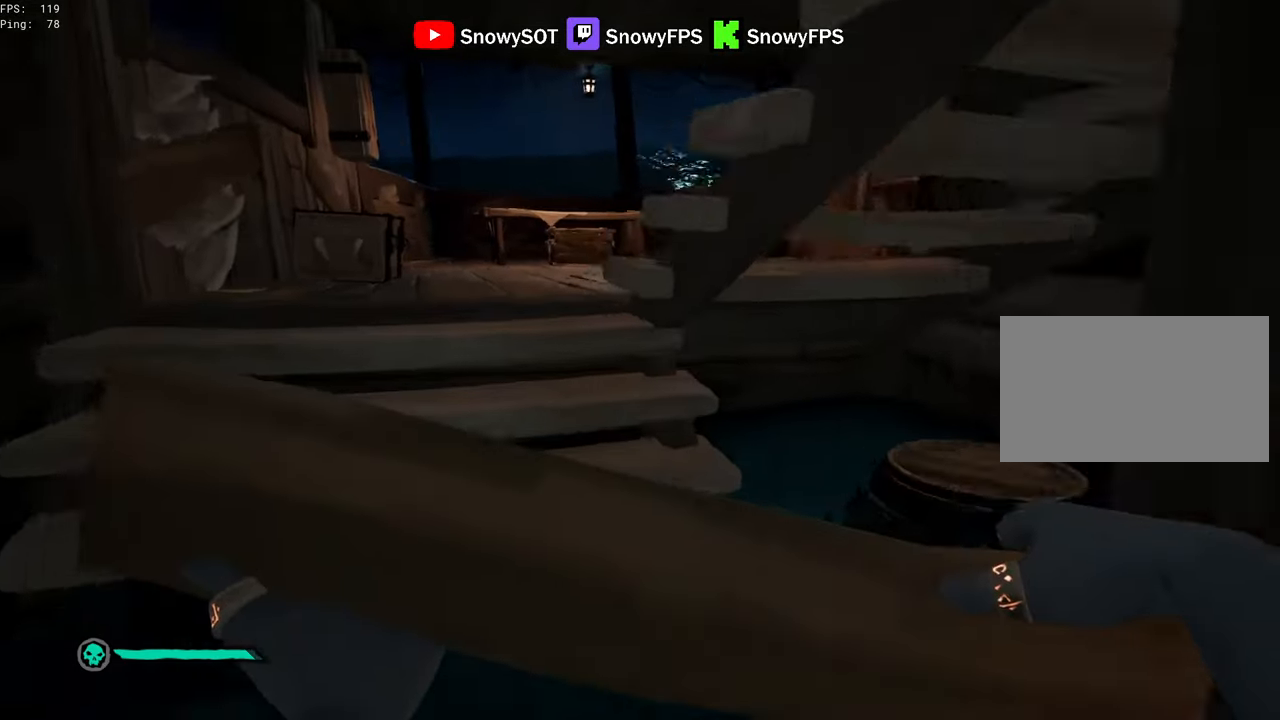
{"keys": ["w"], "mouse": ["left"], "mouse_move": "left", "events": [[316, "mouse_left", "down"], [466, "a", "up"], [466, "mouse_left", "up"], [500, "mouse_left", "down"]]}
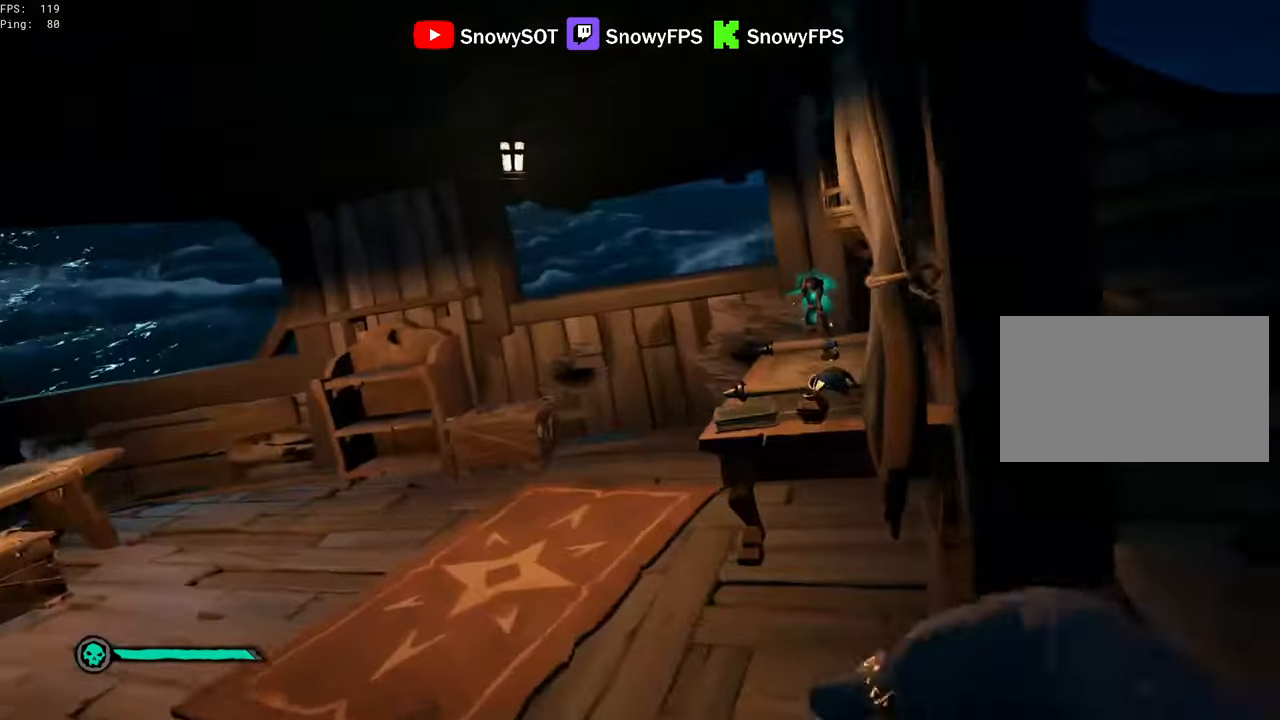
{"keys": ["d", "s"], "mouse": ["left"], "mouse_move": "still", "events": [[50, "w", "up"], [100, "mouse_left", "up"], [150, "mouse_left", "down"], [233, "mouse_left", "up"], [283, "mouse_left", "down"], [333, "s", "down"], [433, "d", "down"]]}
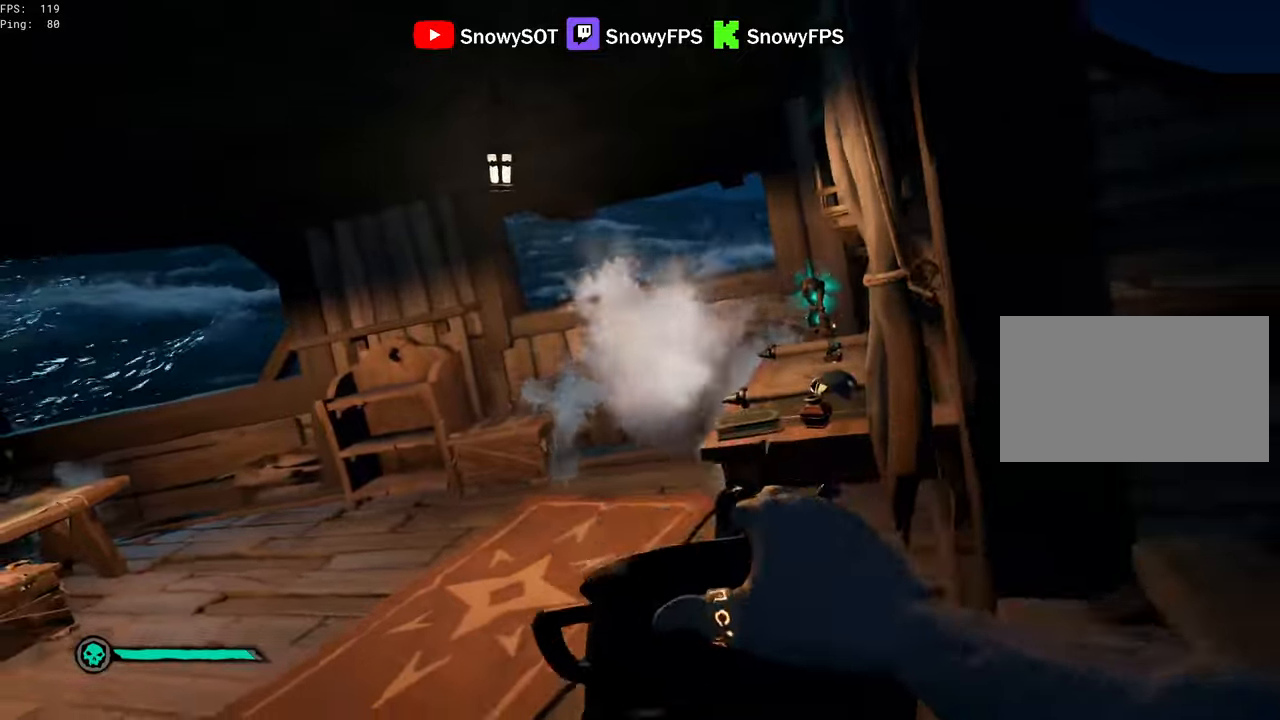
{"keys": ["d", "w"], "mouse": ["left"], "mouse_move": "up", "events": [[17, "mouse_left", "up"], [67, "mouse_left", "down"], [167, "mouse_left", "up"], [200, "mouse_left", "down"], [300, "s", "up"], [483, "w", "down"]]}
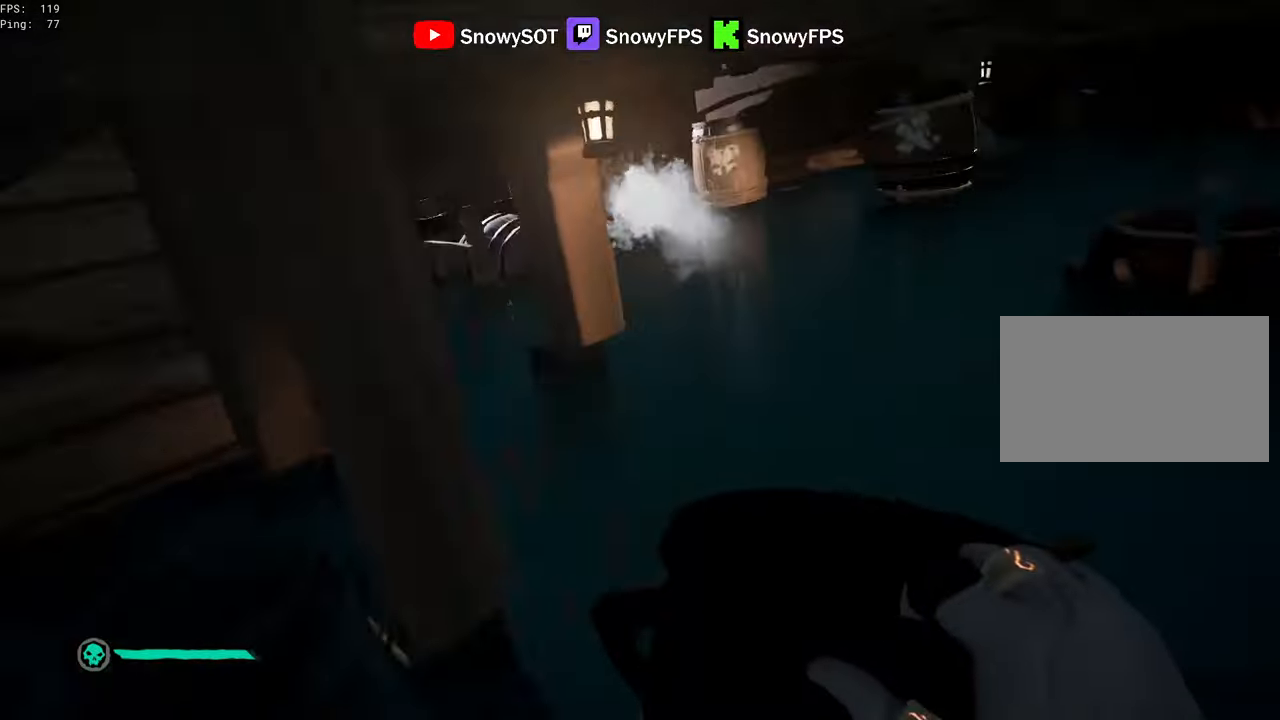
{"keys": [], "mouse": ["left"], "mouse_move": "still", "events": [[83, "d", "up"], [133, "mouse_left", "up"], [183, "mouse_left", "down"], [267, "mouse_left", "up"], [317, "mouse_left", "down"], [417, "mouse_left", "up"], [450, "mouse_left", "down"], [500, "w", "up"]]}
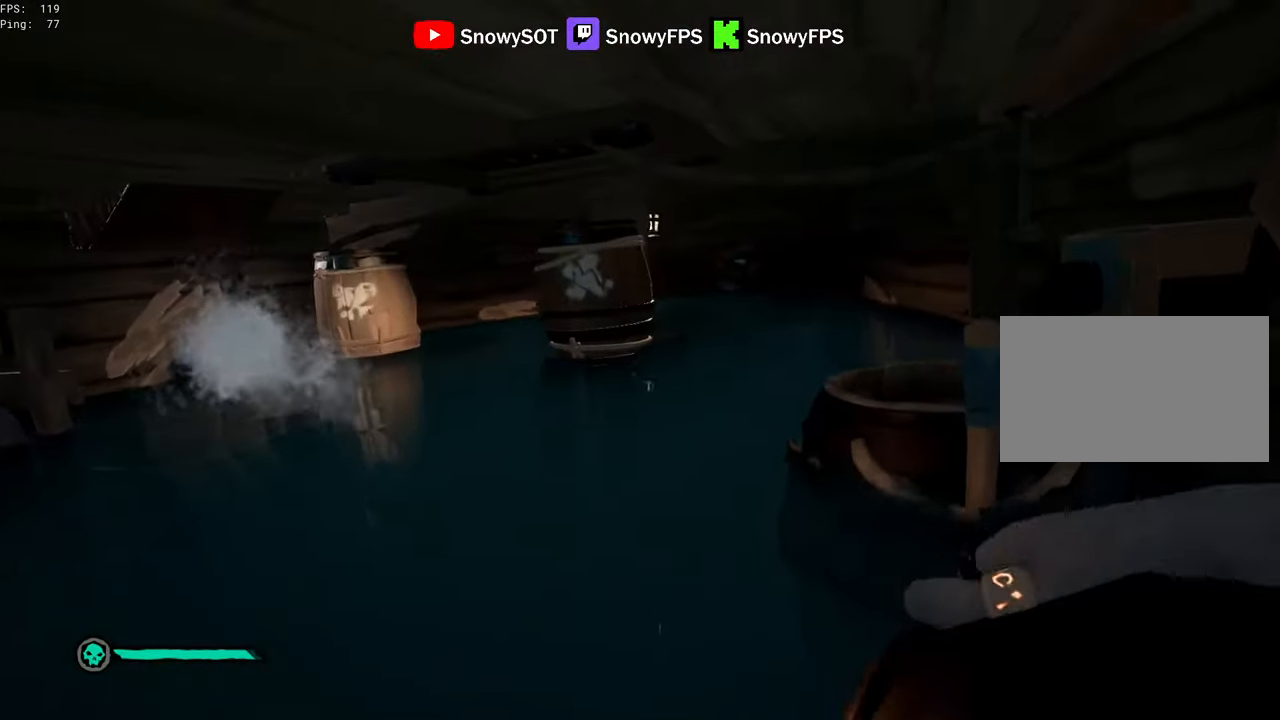
{"keys": ["a"], "mouse": ["left"], "mouse_move": "left", "events": [[100, "s", "down"], [233, "mouse_left", "up"], [283, "mouse_left", "down"], [333, "a", "down"], [467, "s", "up"]]}
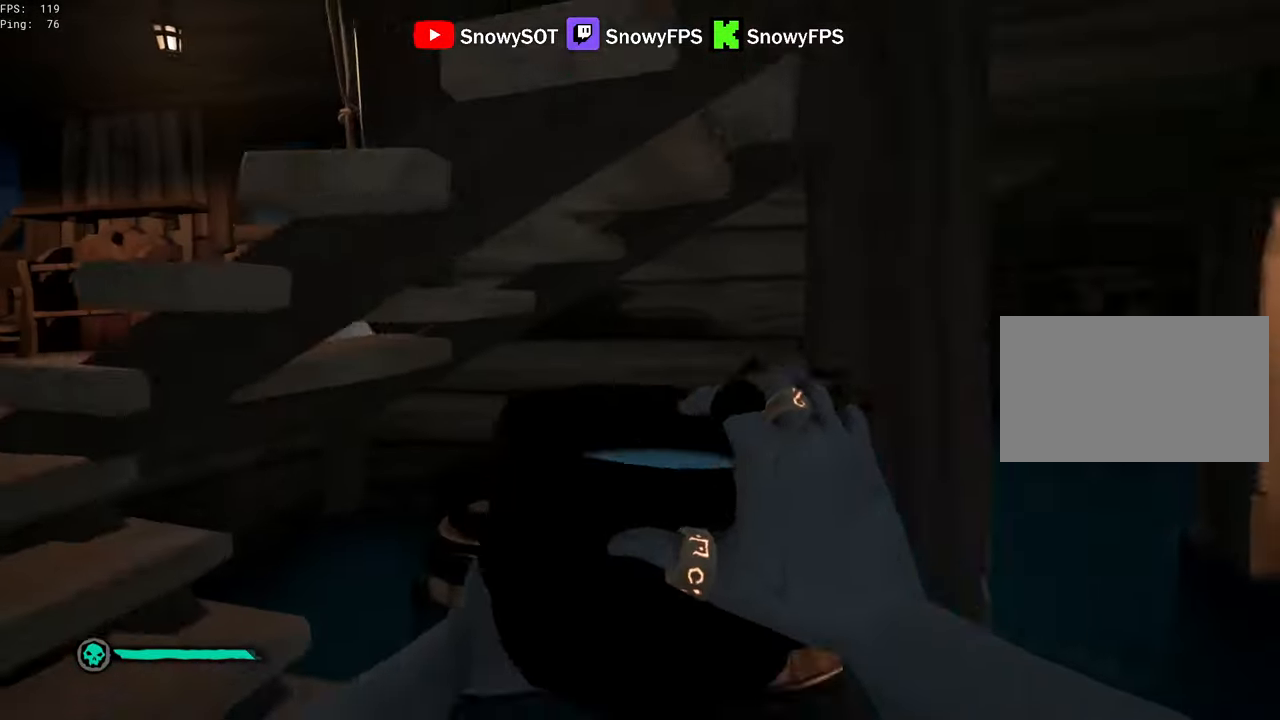
{"keys": ["a", "w"], "mouse": [], "mouse_move": "right", "events": [[200, "mouse_left", "up"], [250, "w", "down"], [400, "w", "up"], [483, "w", "down"]]}
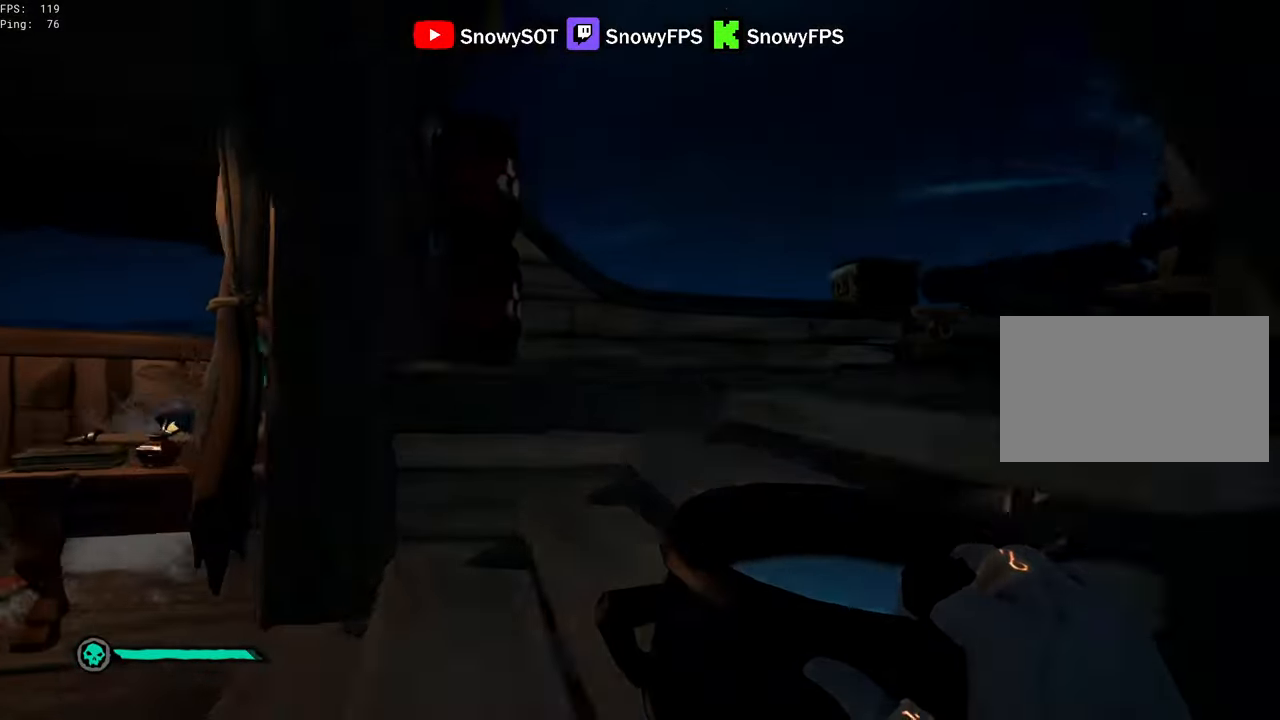
{"keys": [], "mouse": [], "mouse_move": "still", "events": [[83, "mouse_left", "down"], [133, "a", "up"], [183, "d", "down"], [183, "mouse_left", "up"], [217, "mouse_left", "down"], [267, "d", "up"], [317, "mouse_left", "up"], [367, "mouse_left", "down"], [367, "w", "up"], [500, "mouse_left", "up"]]}
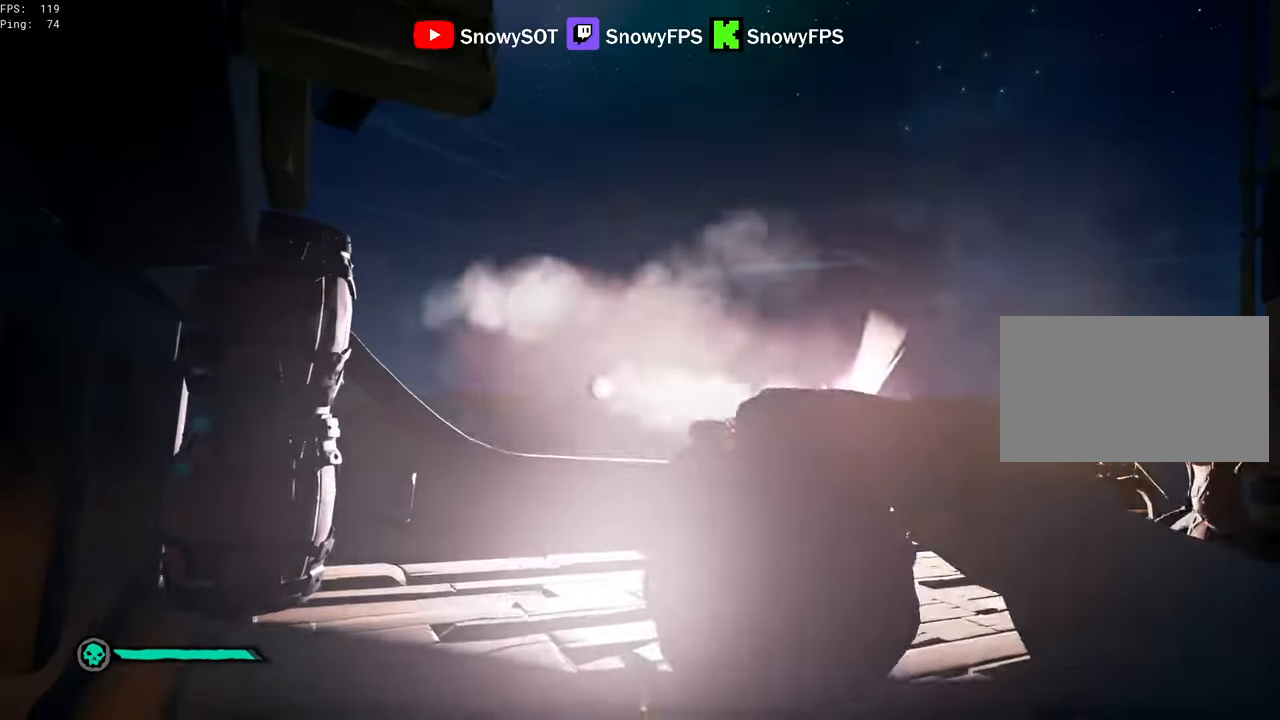
{"keys": ["d"], "mouse": ["right"], "mouse_move": "left", "events": [[100, "2", "down"], [150, "2", "up"], [233, "d", "down"], [283, "w", "down"], [333, "w", "up"], [433, "mouse_right", "down"]]}
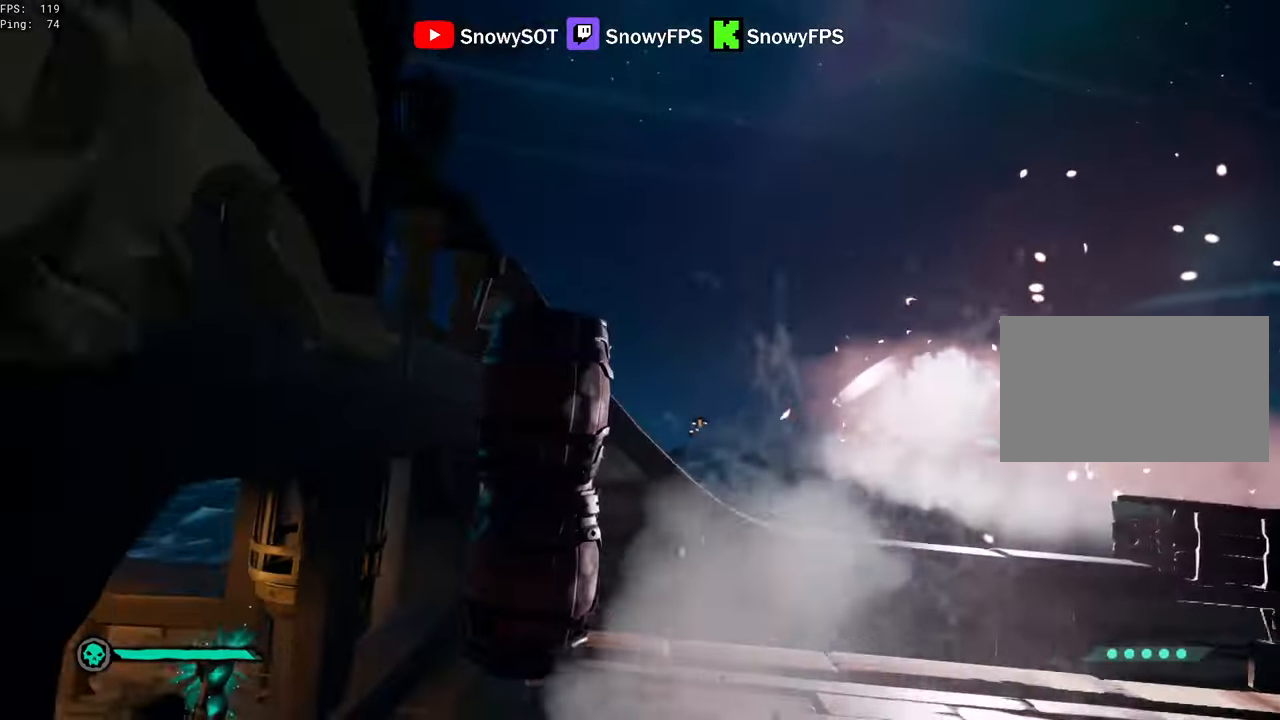
{"keys": ["a", "s"], "mouse": [], "mouse_move": "still", "events": [[67, "mouse_right", "up"], [167, "a", "down"], [167, "d", "up"], [433, "s", "down"]]}